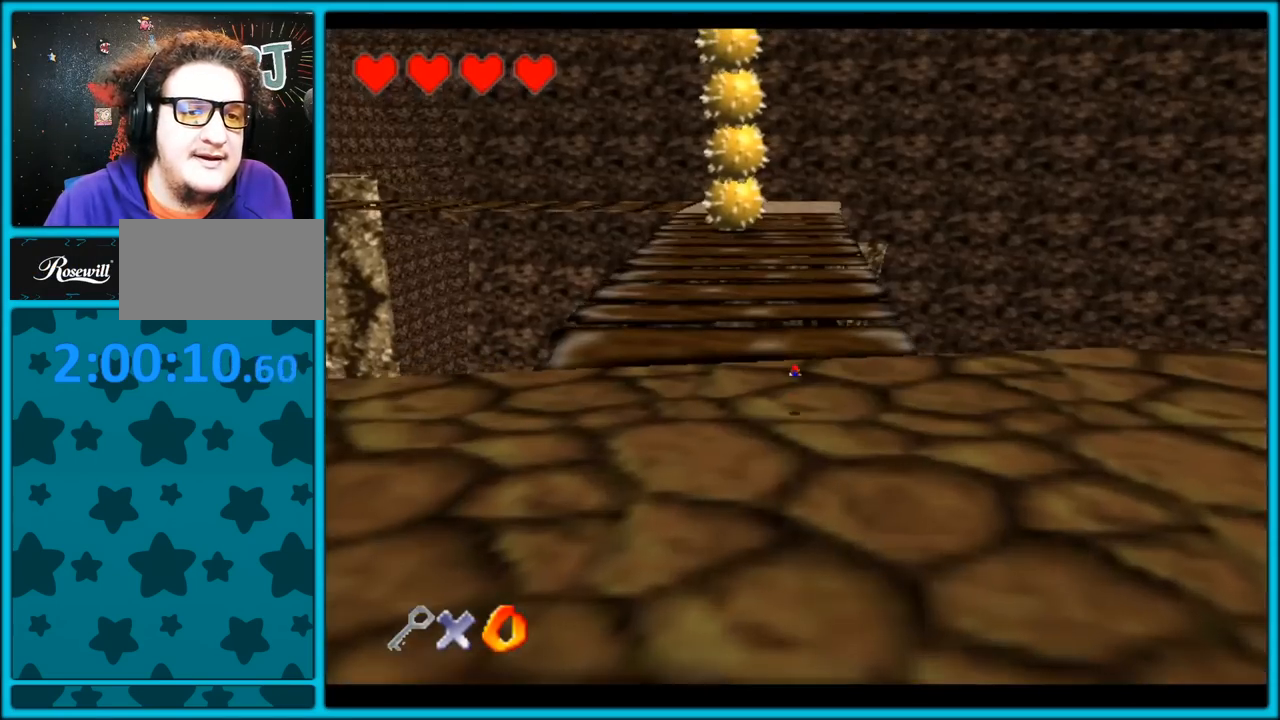
Gameplay with a controller (Nintendo layout); each line is a JSON object with the inputs held at the frame after it. "button_events" lists button changes between this image and that frame as [ms after this image, input, new state], when the widget could be followed in between (sticks are given only as held states). Not read: L1 L3 R3.
{"buttons": [], "left_stick": "up", "button_events": [[133, "A", "down"], [167, "B", "down"], [250, "A", "up"], [267, "B", "up"]]}
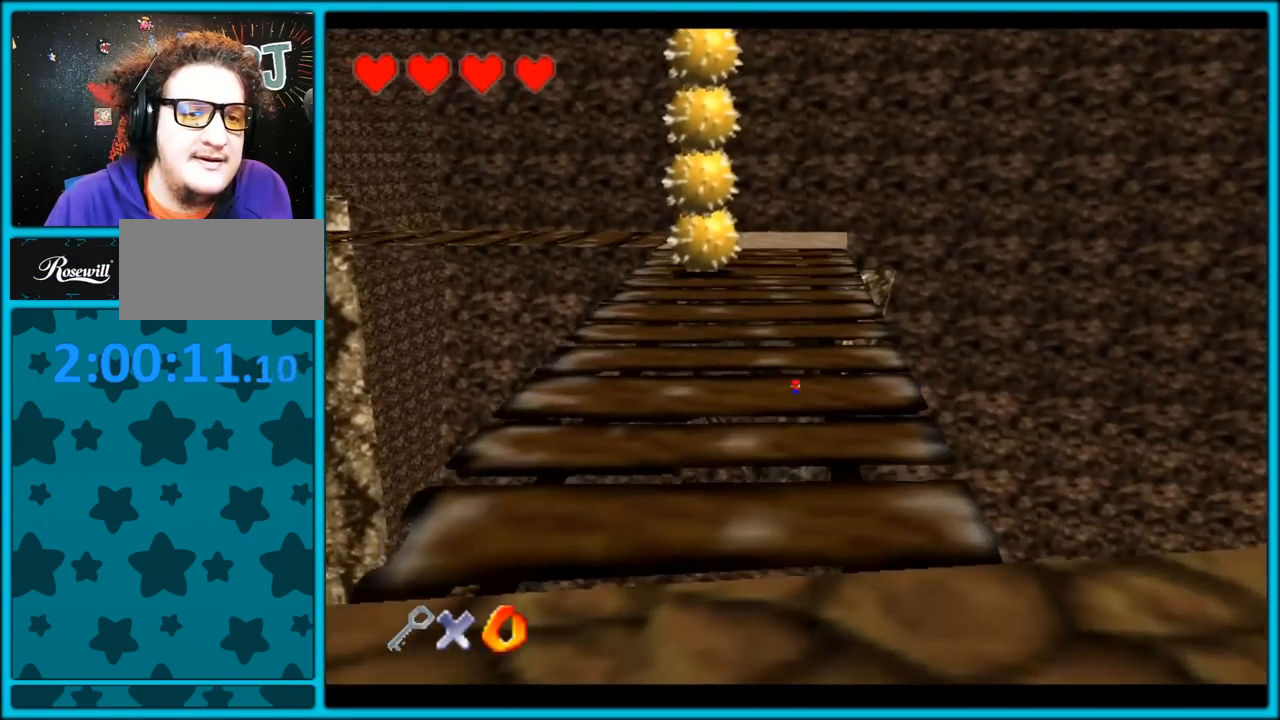
{"buttons": ["C_DOWN"], "left_stick": "up", "button_events": [[217, "B", "down"], [317, "B", "up"], [383, "C_DOWN", "down"]]}
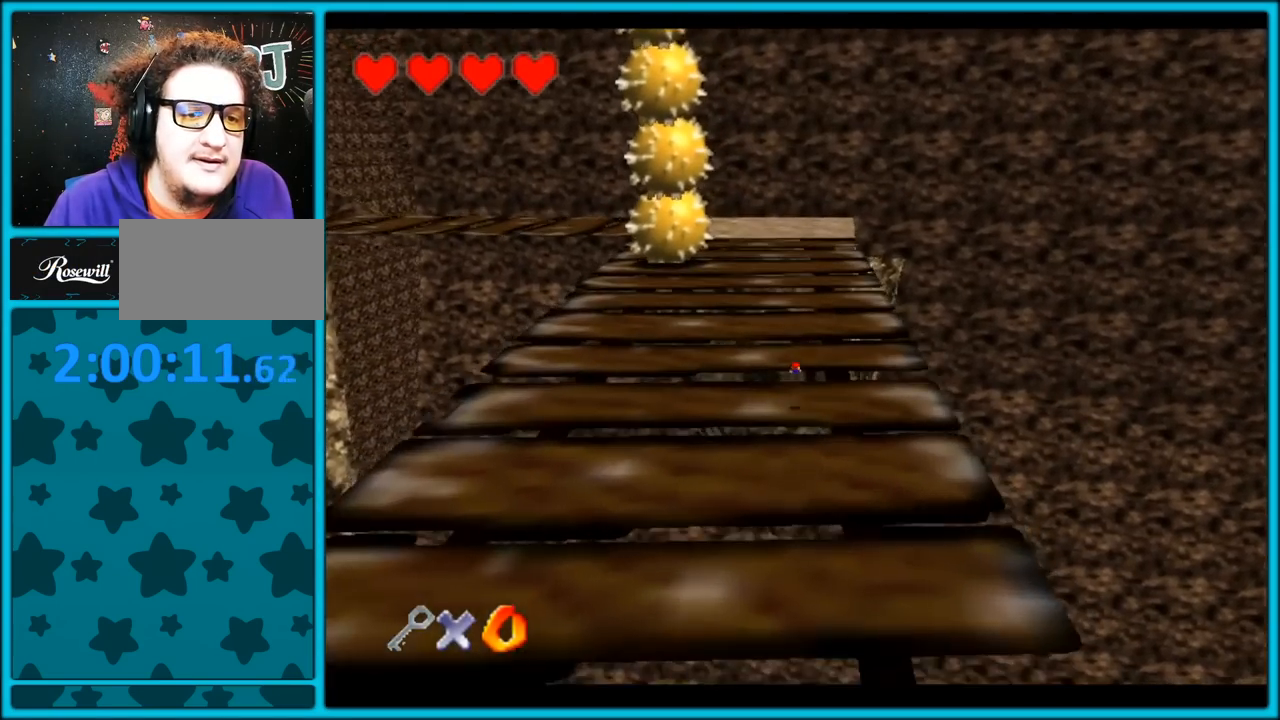
{"buttons": ["C_RIGHT"], "left_stick": "up", "button_events": [[33, "C_DOWN", "up"], [133, "A", "down"], [150, "B", "down"], [267, "A", "up"], [267, "B", "up"], [383, "C_RIGHT", "down"]]}
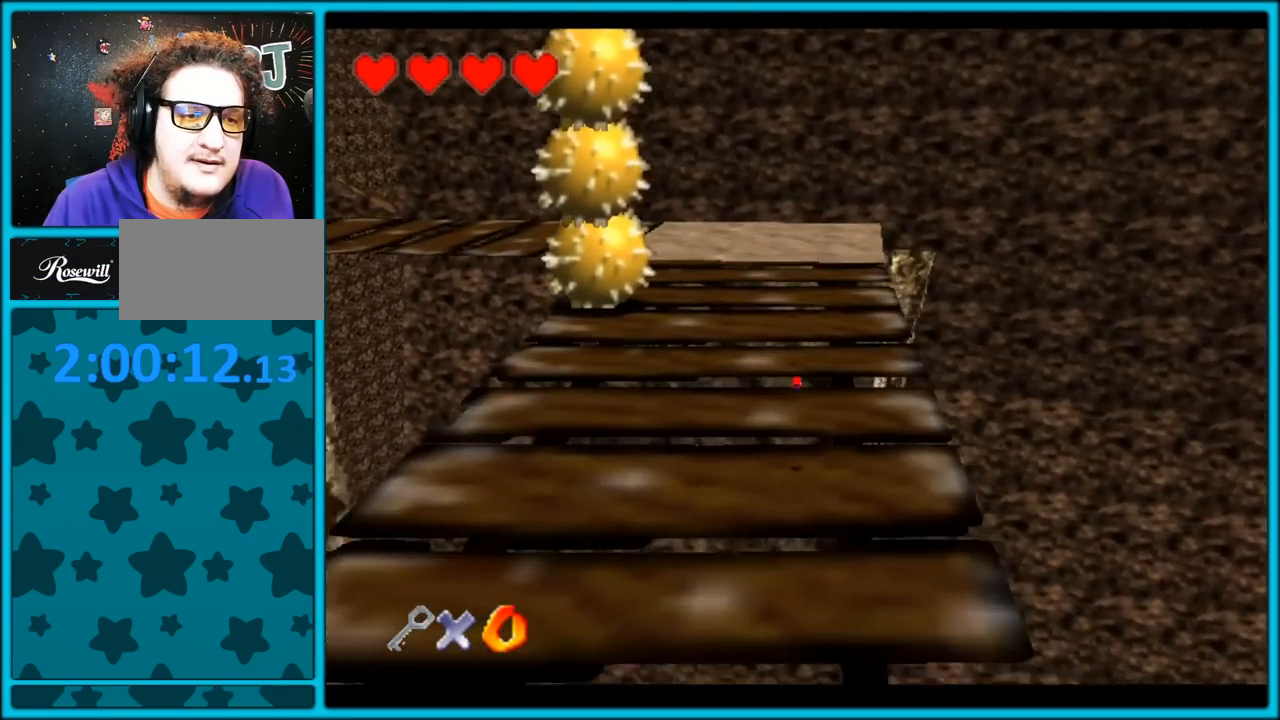
{"buttons": ["C_RIGHT"], "left_stick": "up", "button_events": [[33, "C_RIGHT", "up"], [283, "B", "down"], [400, "B", "up"], [450, "C_DOWN", "down"], [450, "C_RIGHT", "down"], [467, "C_DOWN", "up"]]}
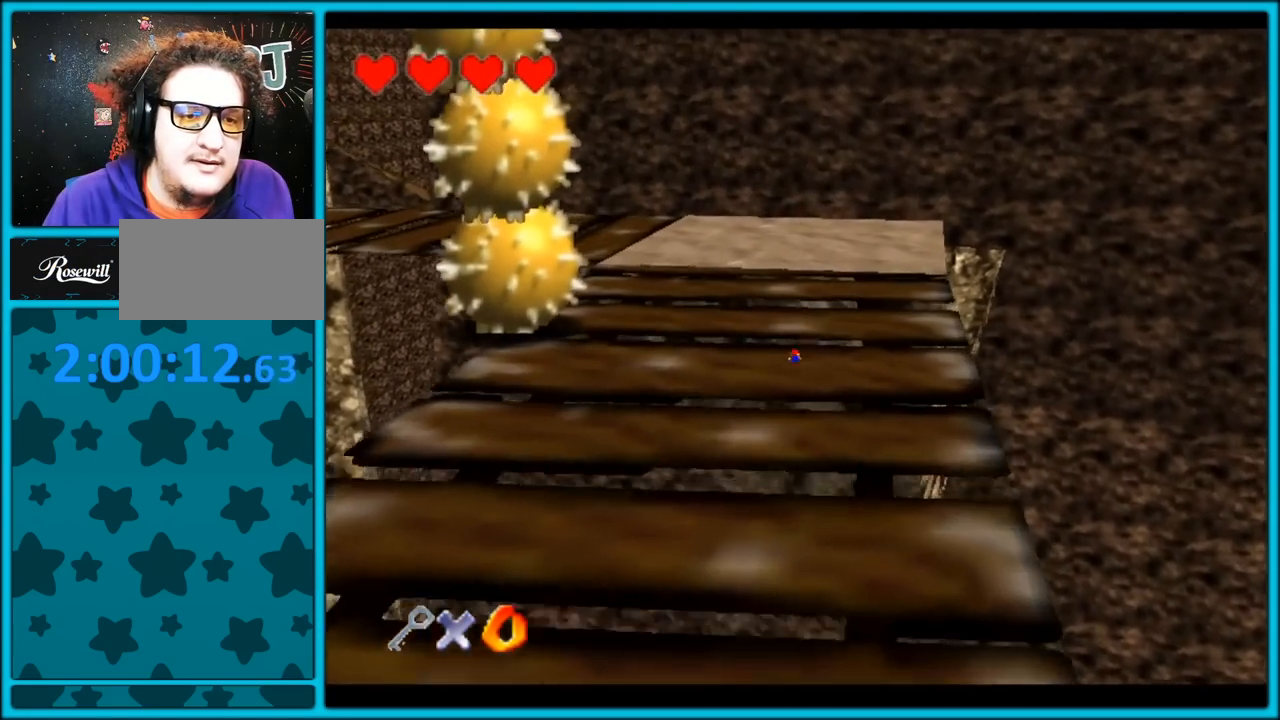
{"buttons": ["C_DOWN", "C_RIGHT"], "left_stick": "up", "button_events": [[67, "C_RIGHT", "up"], [167, "A", "down"], [200, "B", "down"], [283, "A", "up"], [300, "B", "up"], [450, "C_DOWN", "down"], [467, "C_RIGHT", "down"]]}
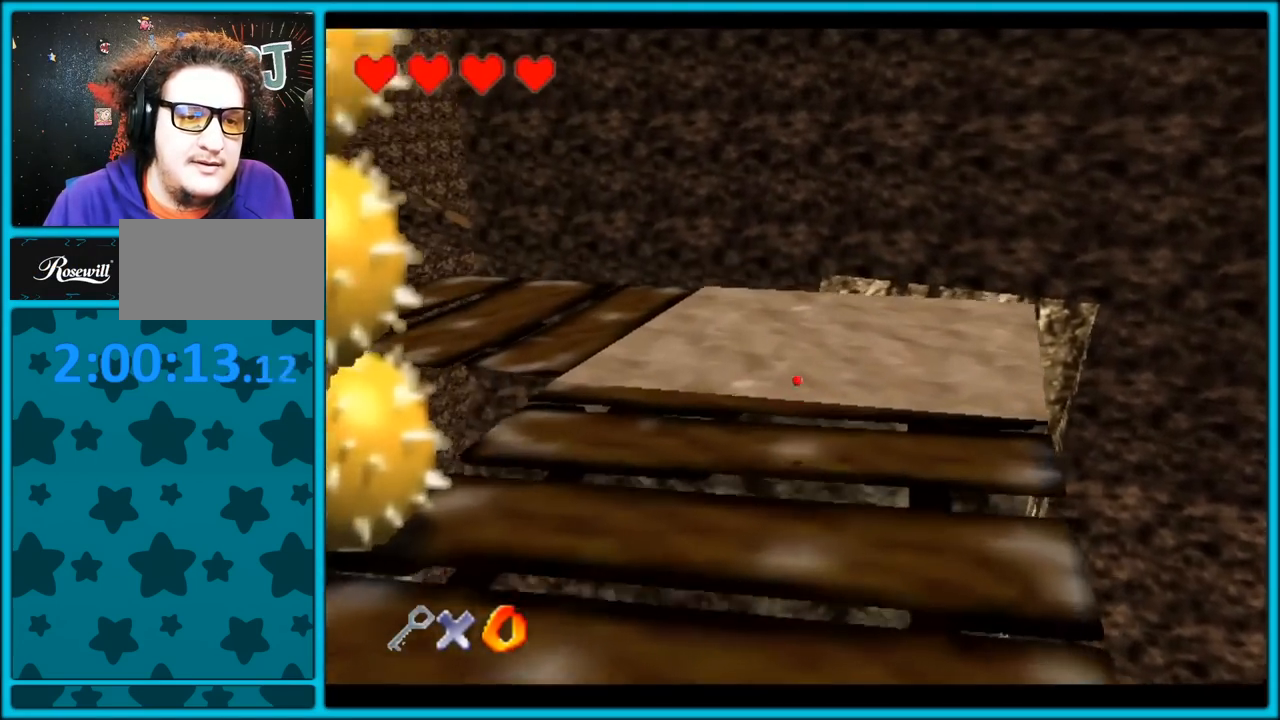
{"buttons": ["C_LEFT"], "left_stick": "center", "button_events": [[50, "C_DOWN", "up"], [83, "C_DOWN", "down"], [100, "C_DOWN", "up"], [100, "C_RIGHT", "up"], [117, "C_LEFT", "down"]]}
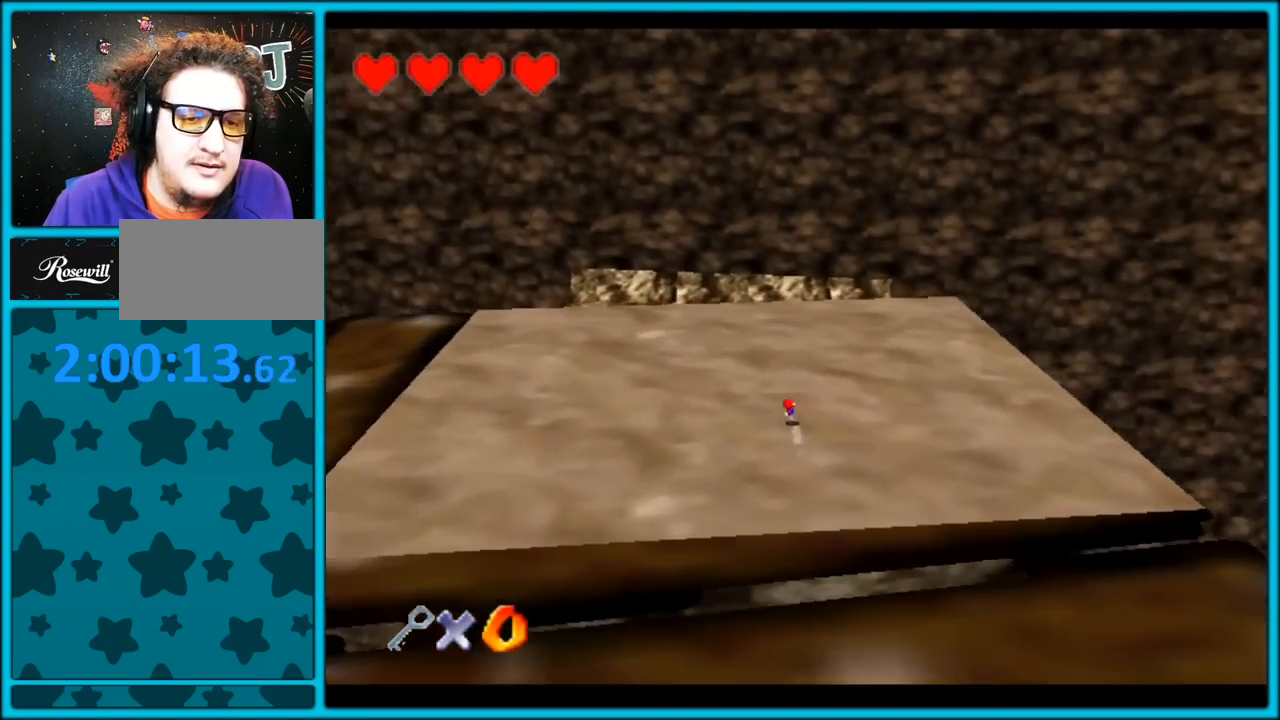
{"buttons": ["C_LEFT"], "left_stick": "up", "button_events": []}
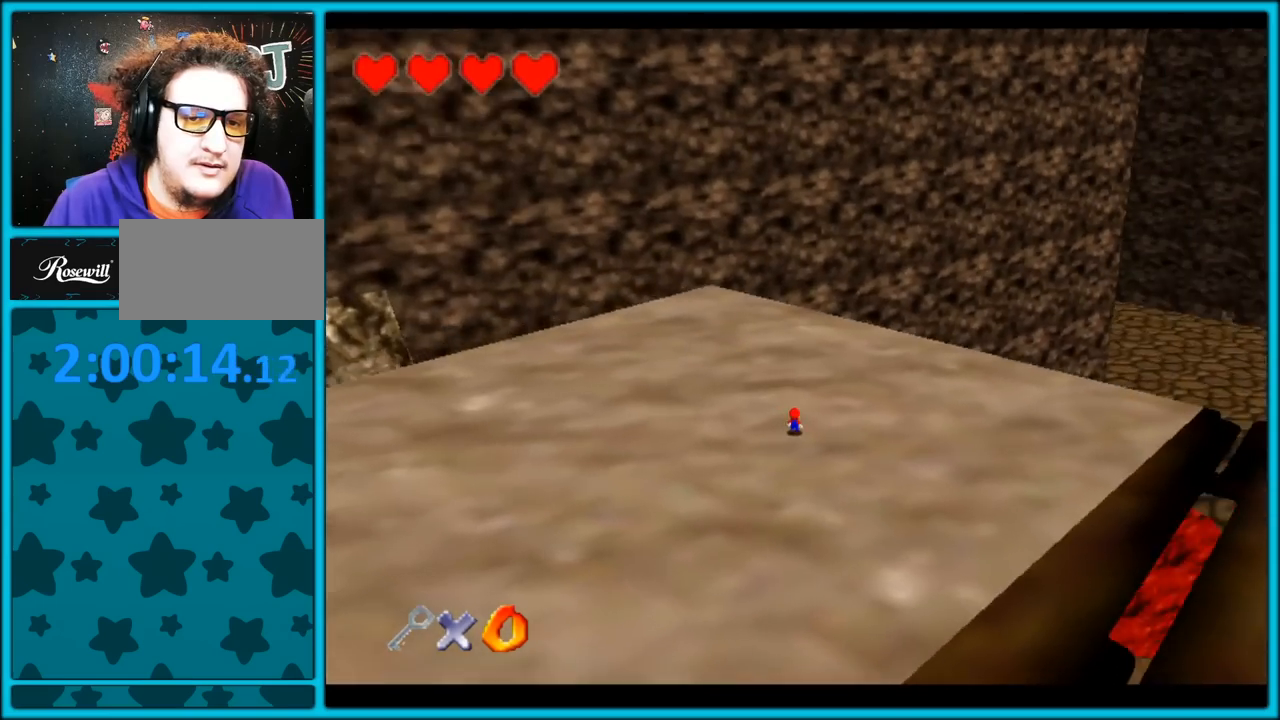
{"buttons": ["C_LEFT"], "left_stick": "left", "button_events": []}
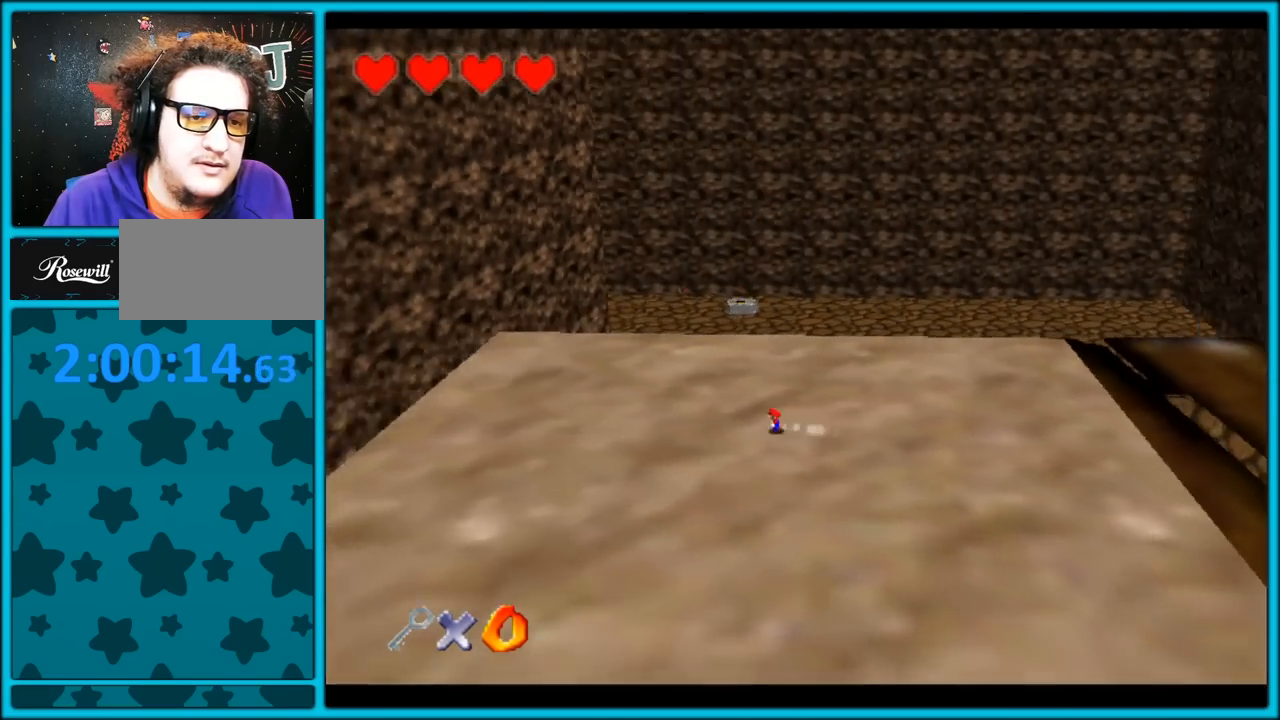
{"buttons": ["C_LEFT"], "left_stick": "down-right", "button_events": [[117, "C_LEFT", "up"], [267, "C_LEFT", "down"]]}
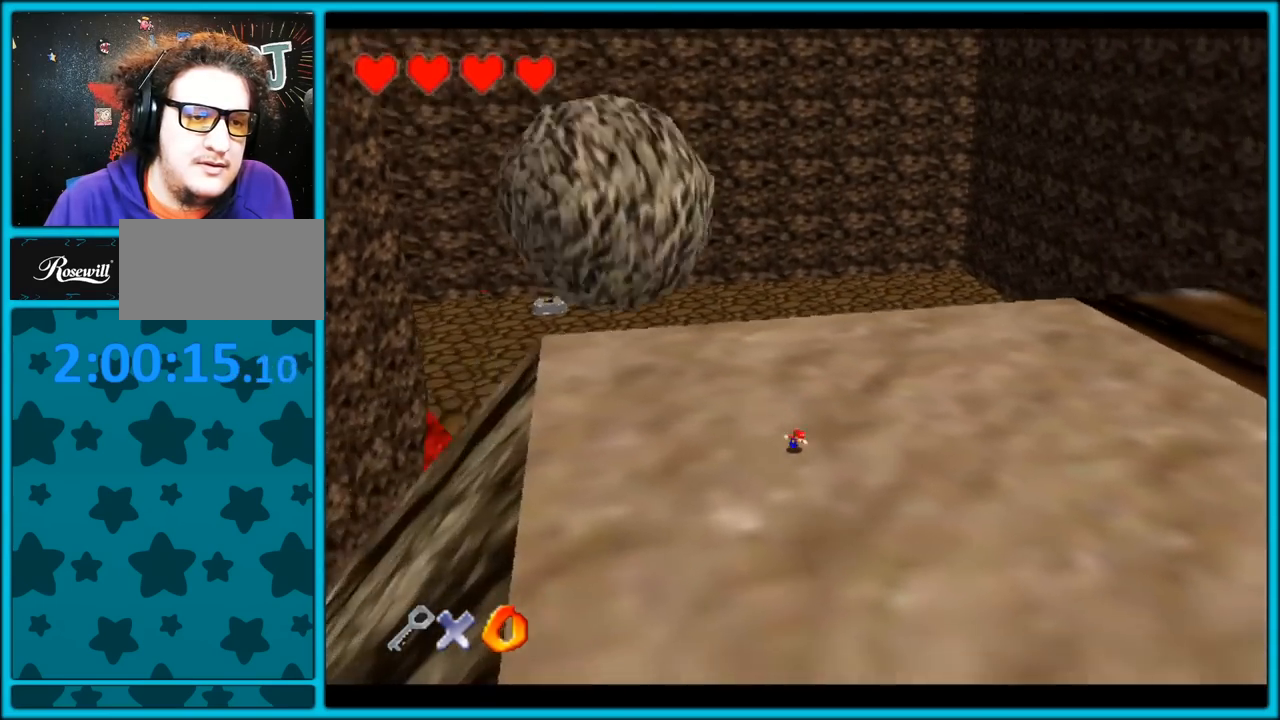
{"buttons": ["C_RIGHT"], "left_stick": "up", "button_events": [[283, "C_LEFT", "up"], [417, "C_RIGHT", "down"]]}
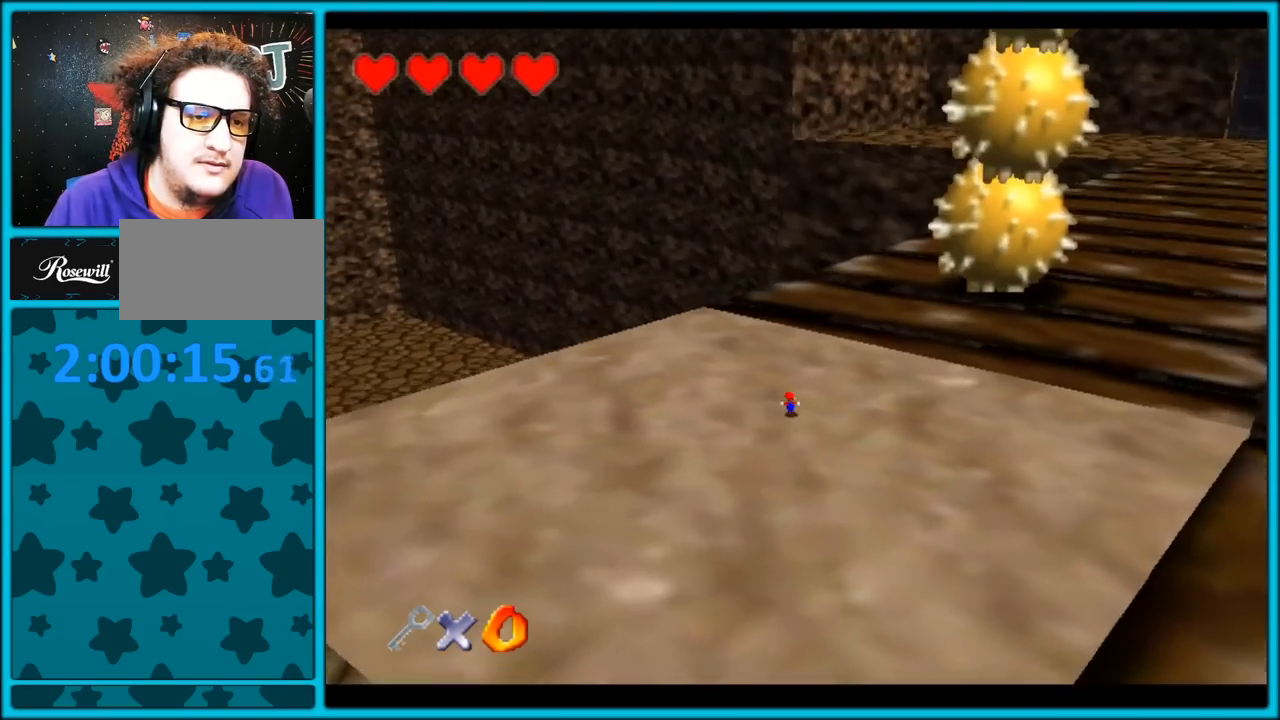
{"buttons": ["Z"], "left_stick": "up", "button_events": [[433, "C_RIGHT", "up"], [500, "Z", "down"]]}
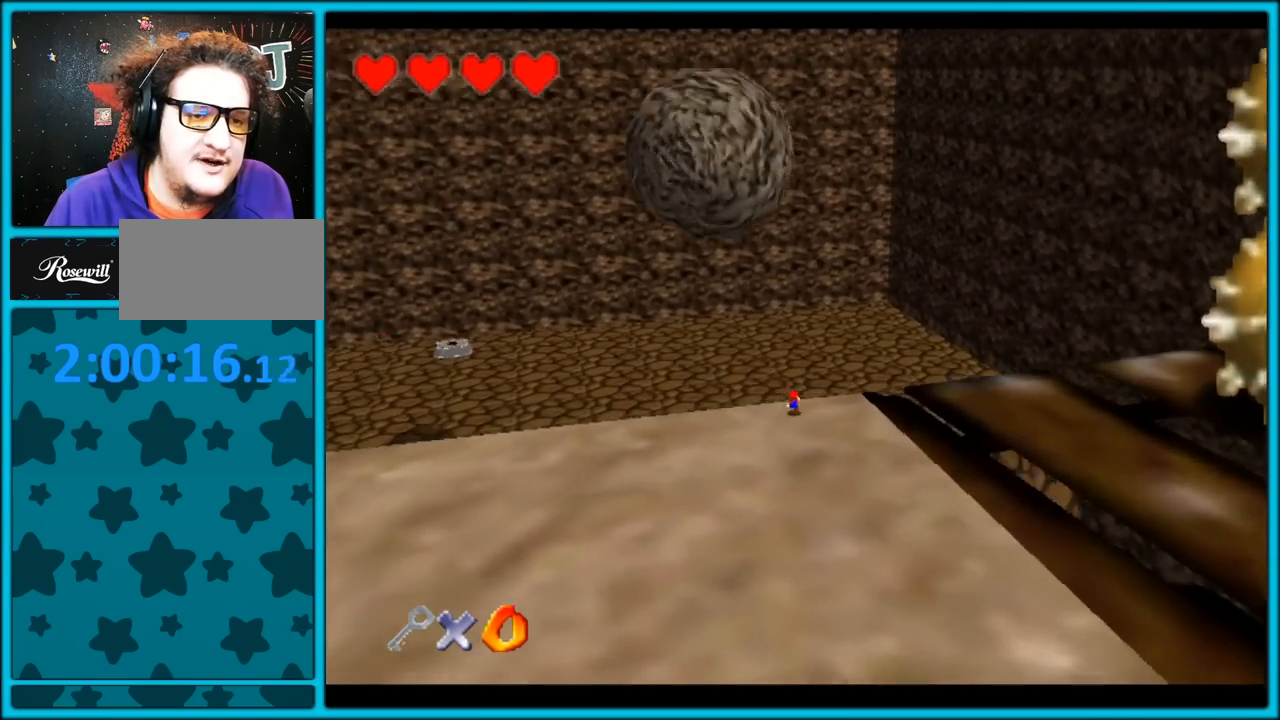
{"buttons": ["Z"], "left_stick": "up", "button_events": [[50, "A", "down"], [433, "A", "up"]]}
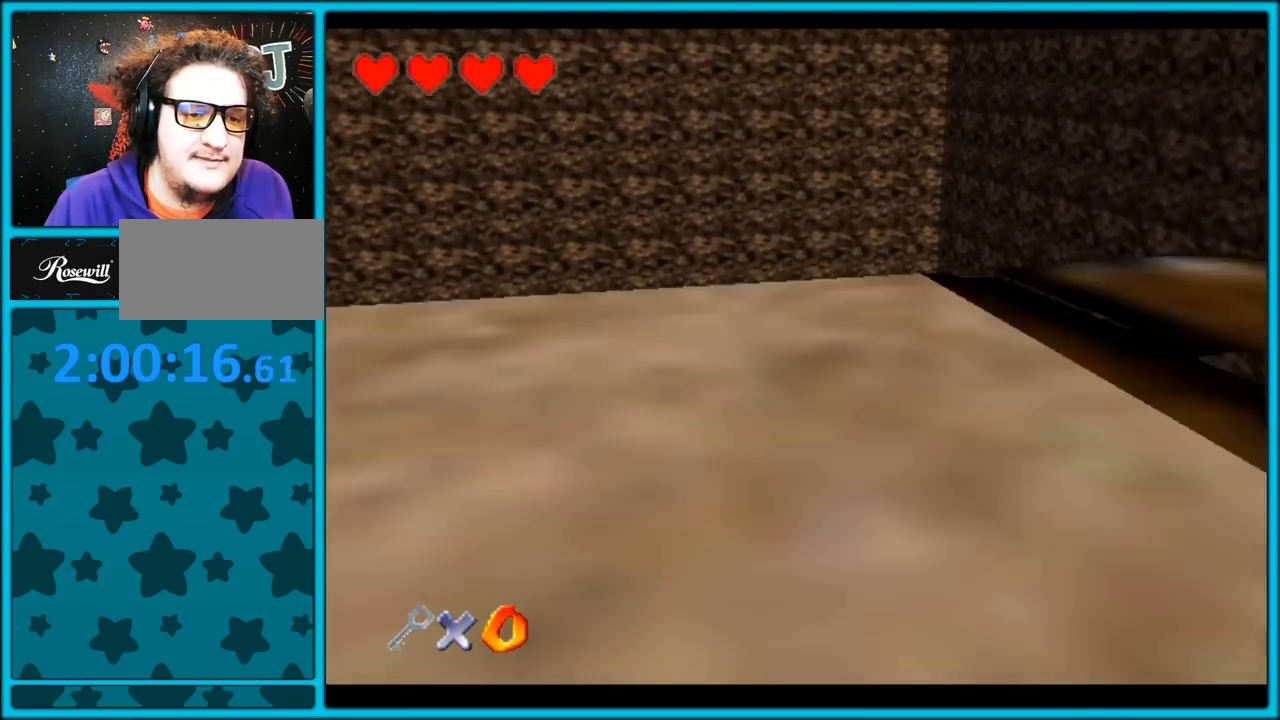
{"buttons": [], "left_stick": "up", "button_events": [[17, "Z", "up"]]}
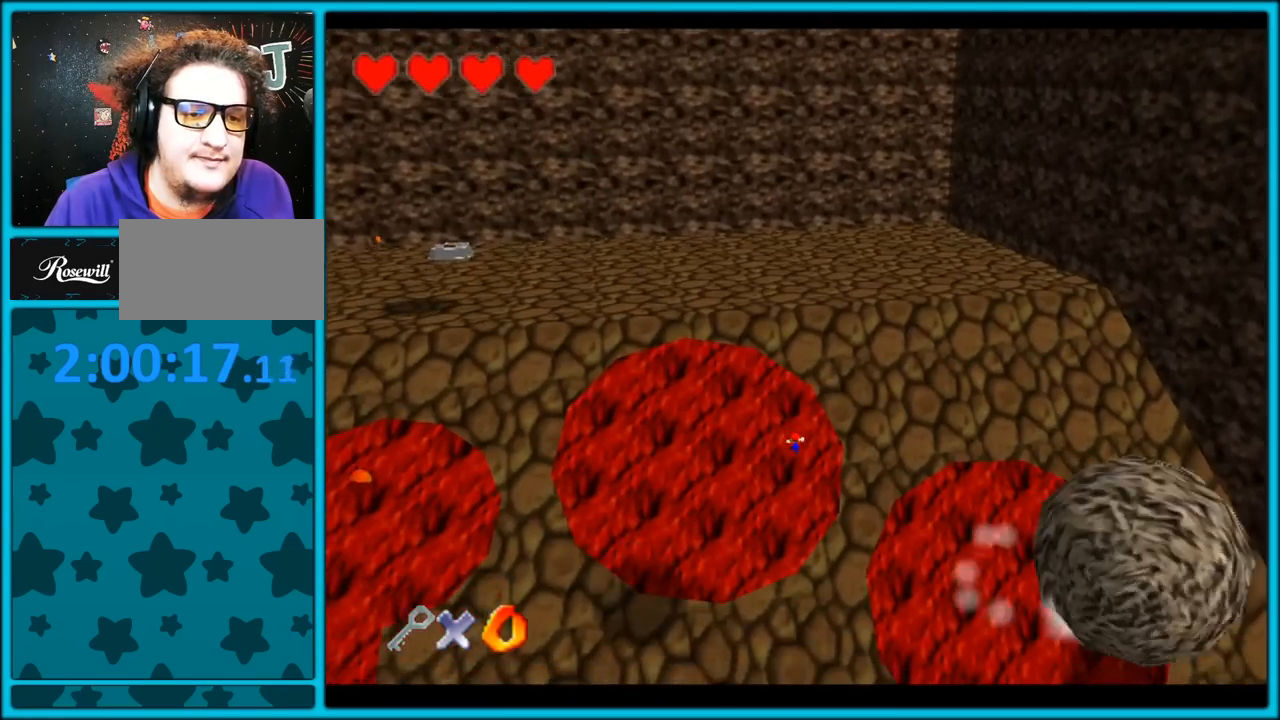
{"buttons": [], "left_stick": "up-right", "button_events": []}
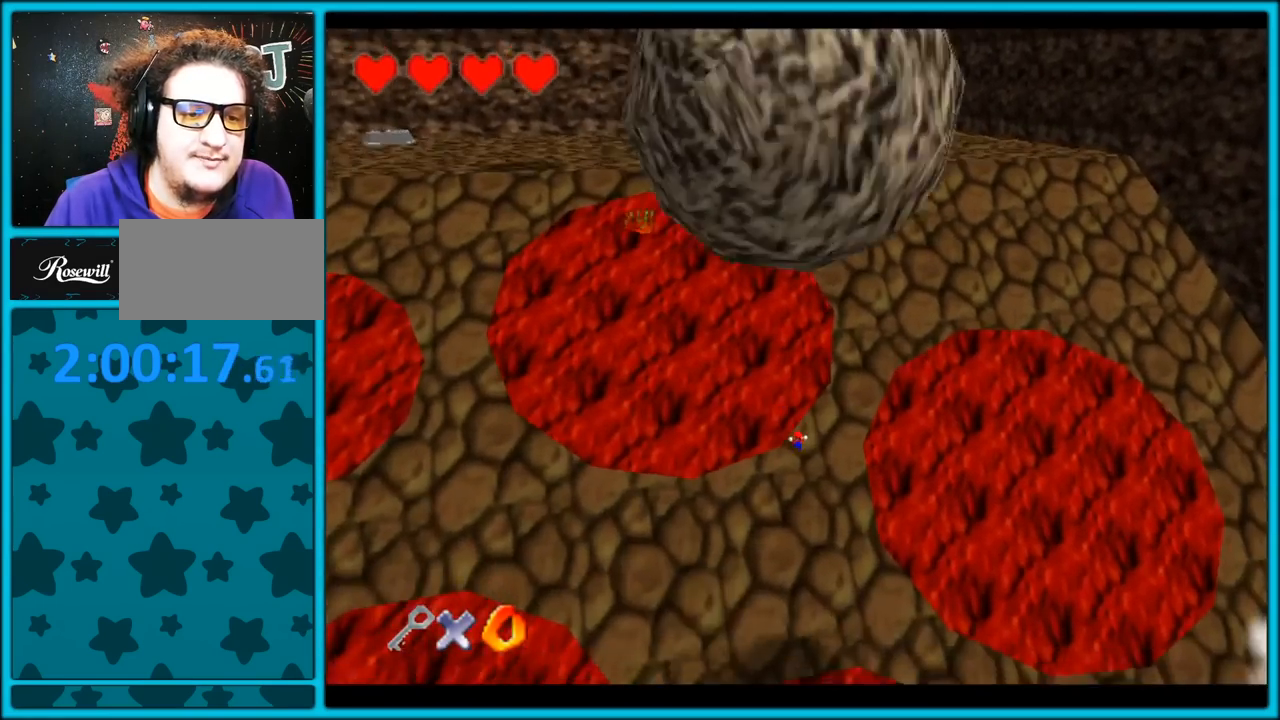
{"buttons": [], "left_stick": "up", "button_events": []}
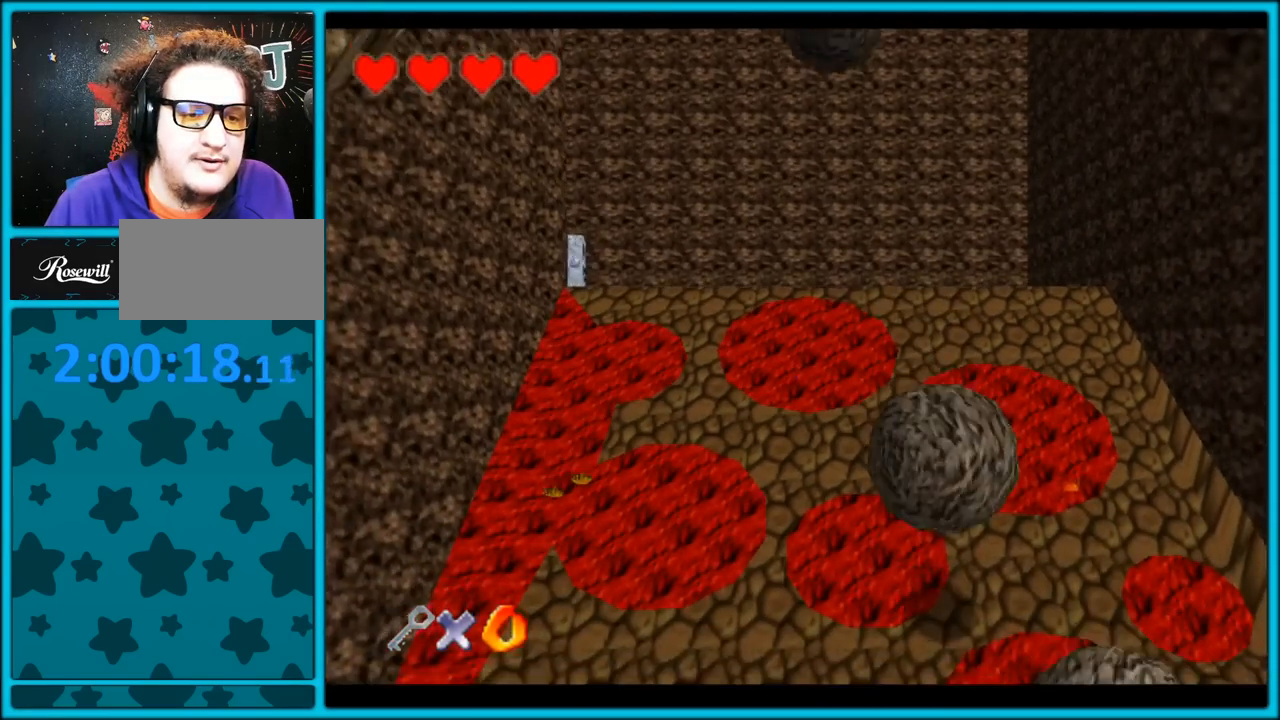
{"buttons": [], "left_stick": "up-left", "button_events": []}
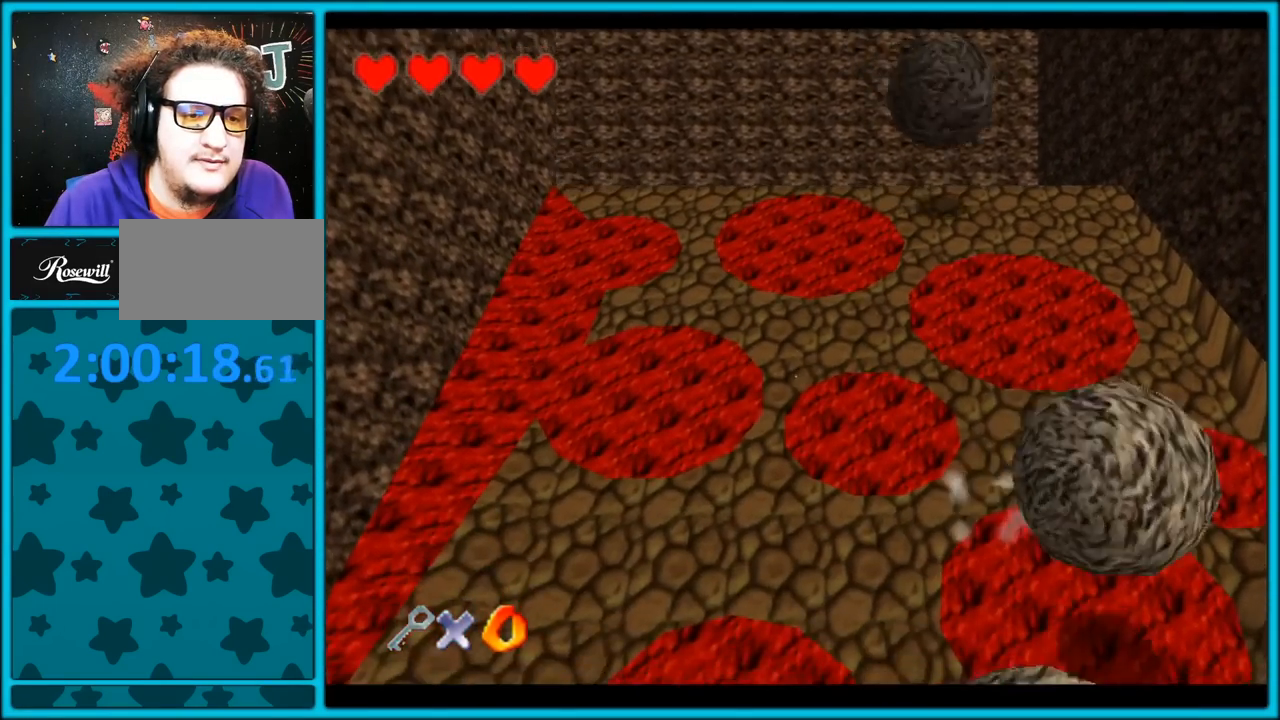
{"buttons": [], "left_stick": "up-left", "button_events": [[117, "B", "down"], [233, "B", "up"], [283, "A", "down"], [350, "A", "up"]]}
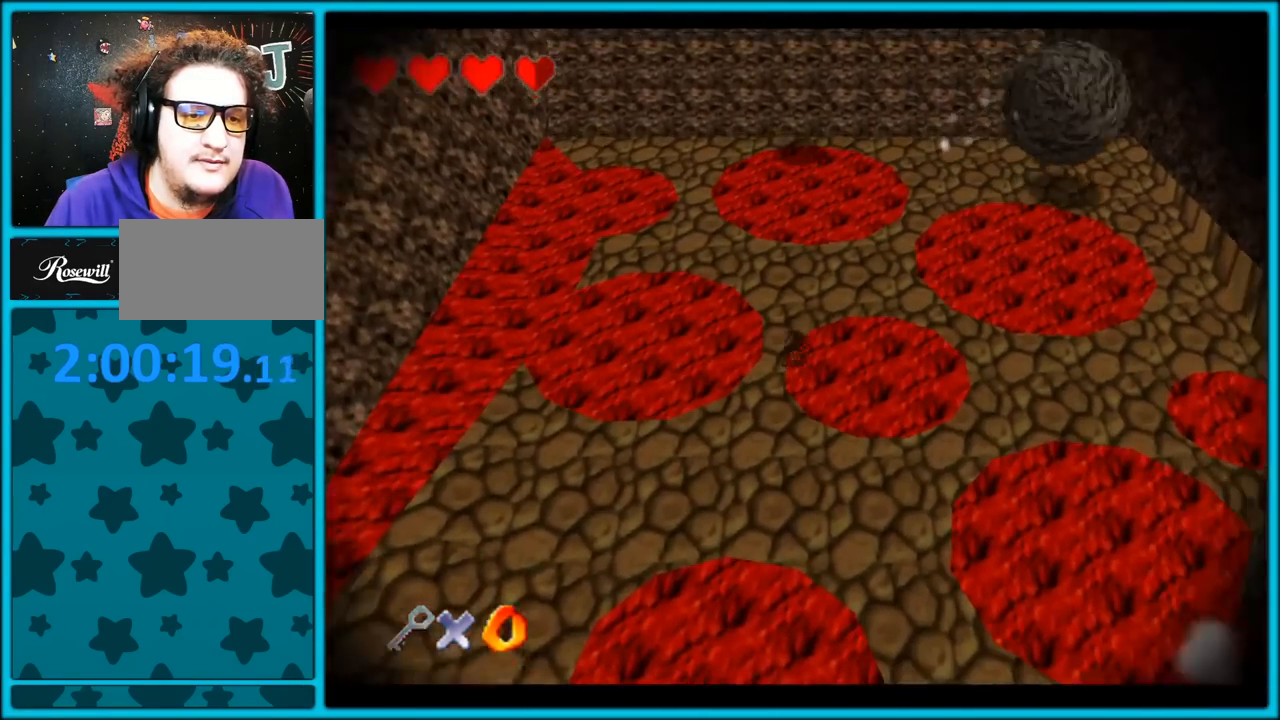
{"buttons": [], "left_stick": "up-left", "button_events": []}
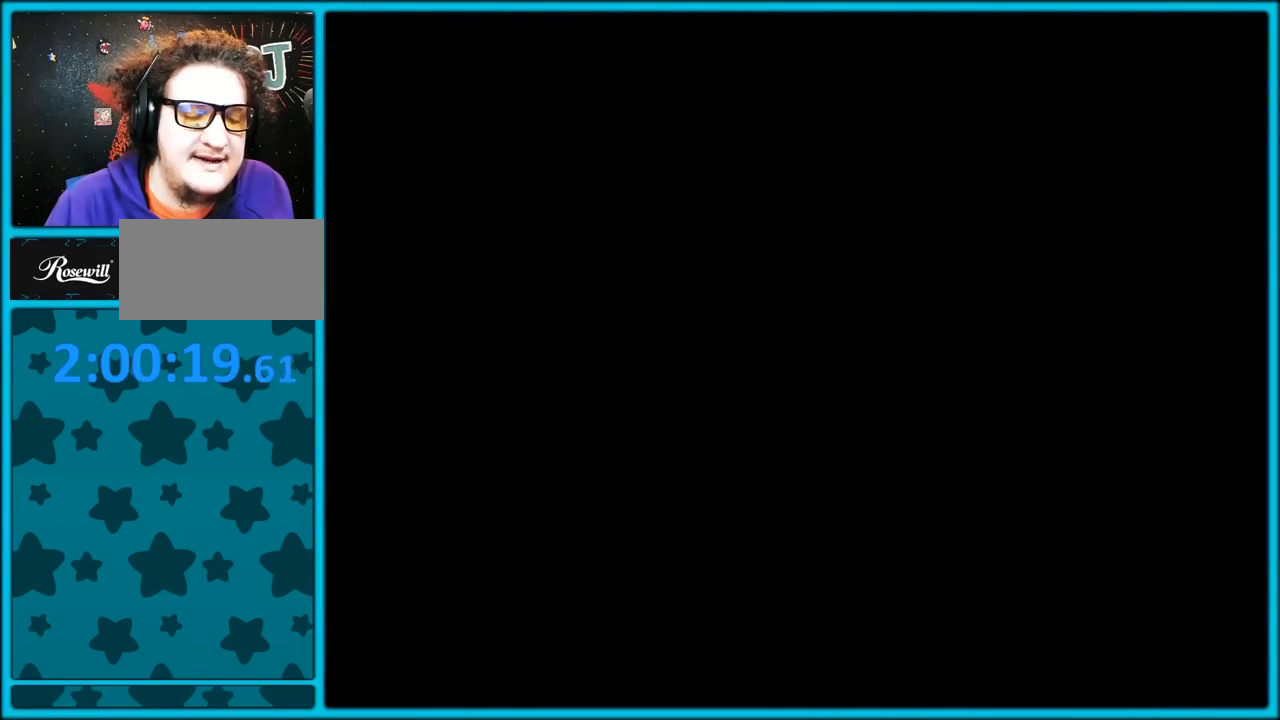
{"buttons": [], "left_stick": "up", "button_events": []}
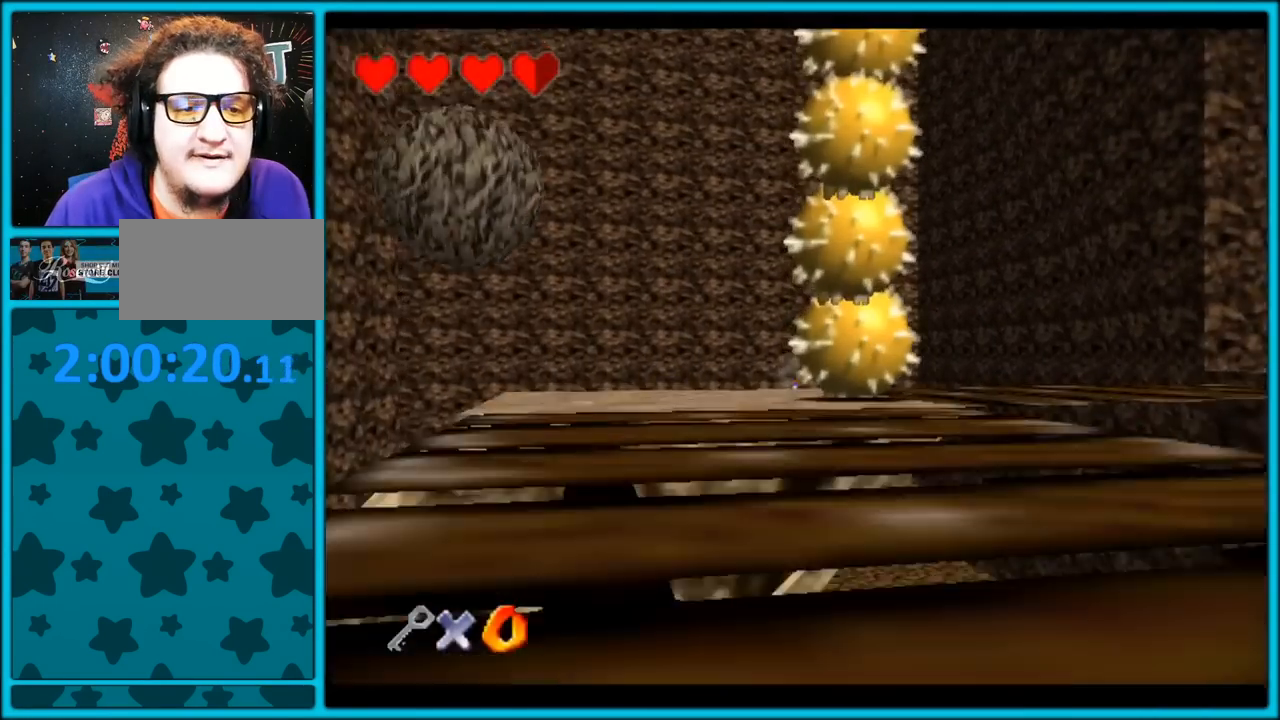
{"buttons": [], "left_stick": "up", "button_events": []}
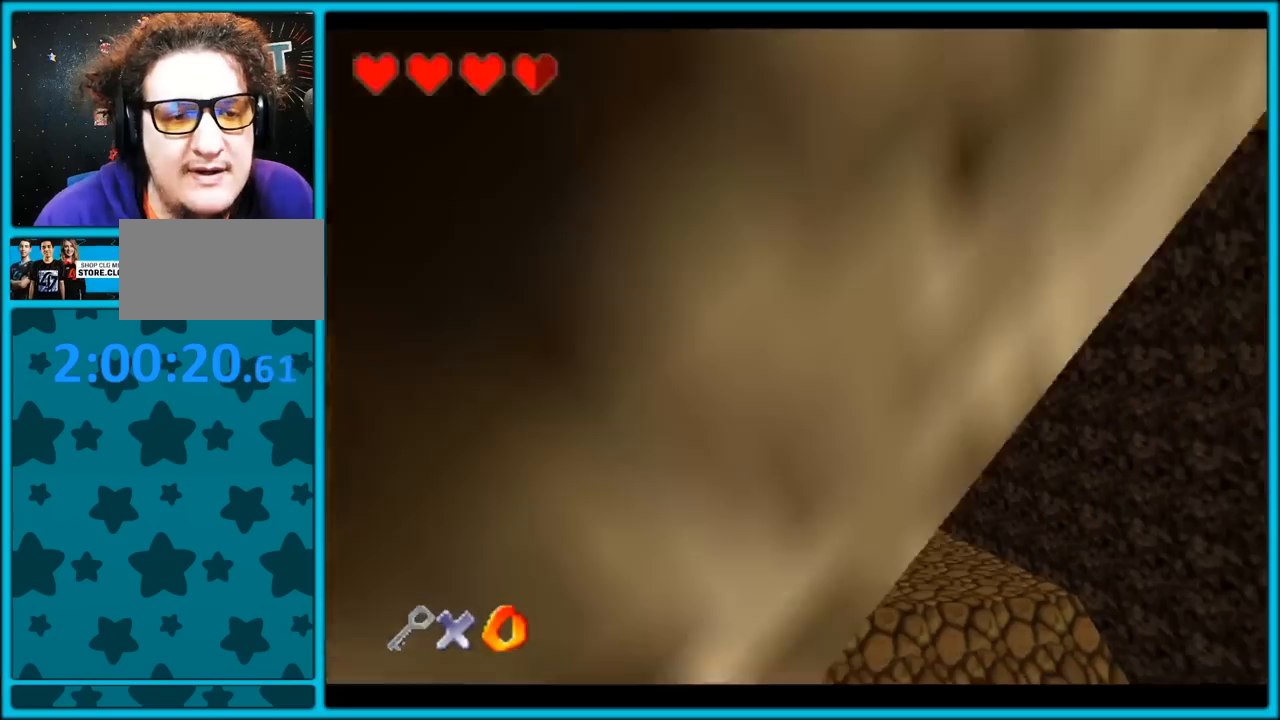
{"buttons": [], "left_stick": "up-right", "button_events": []}
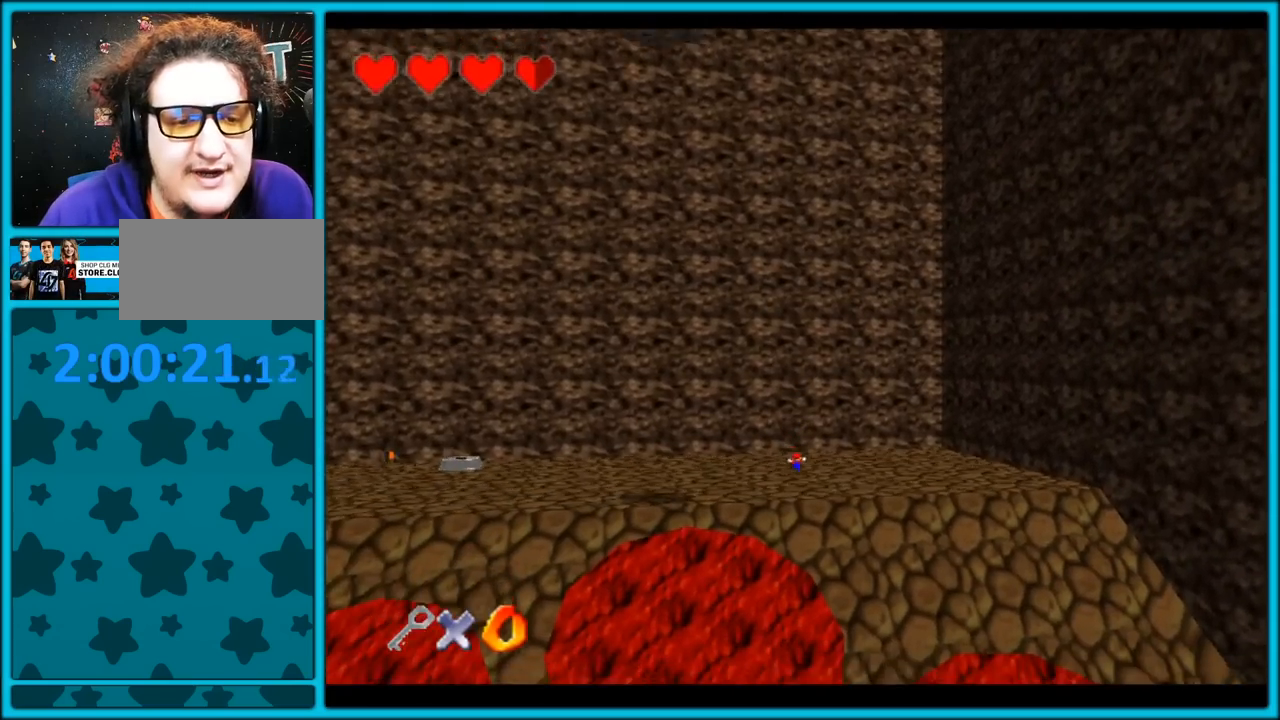
{"buttons": [], "left_stick": "up", "button_events": []}
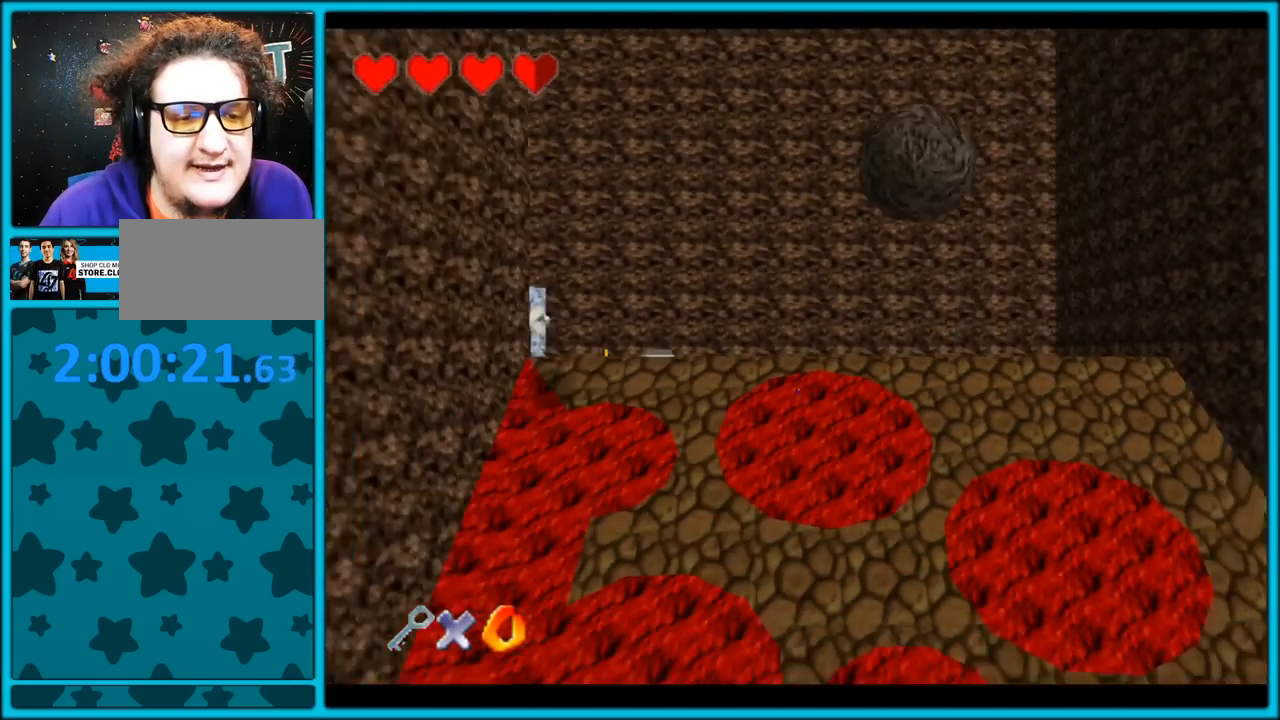
{"buttons": [], "left_stick": "up", "button_events": []}
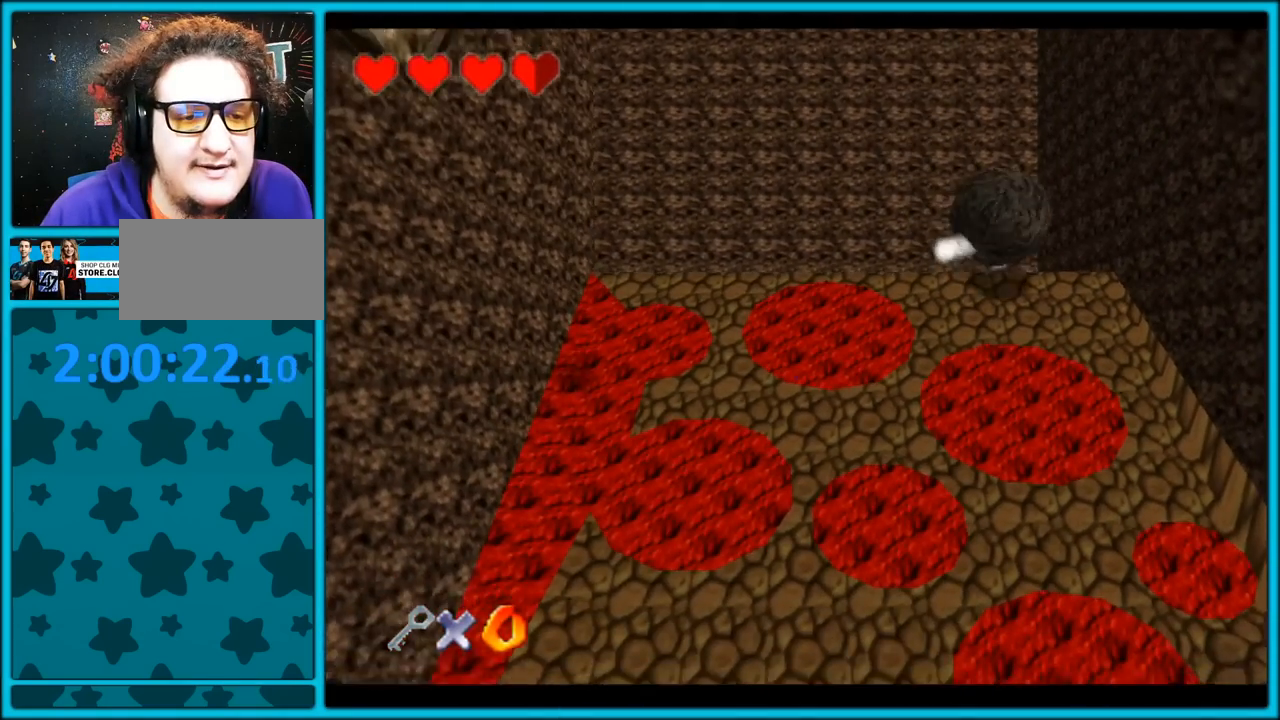
{"buttons": ["A"], "left_stick": "up-left", "button_events": [[33, "B", "down"], [150, "B", "up"], [417, "A", "down"]]}
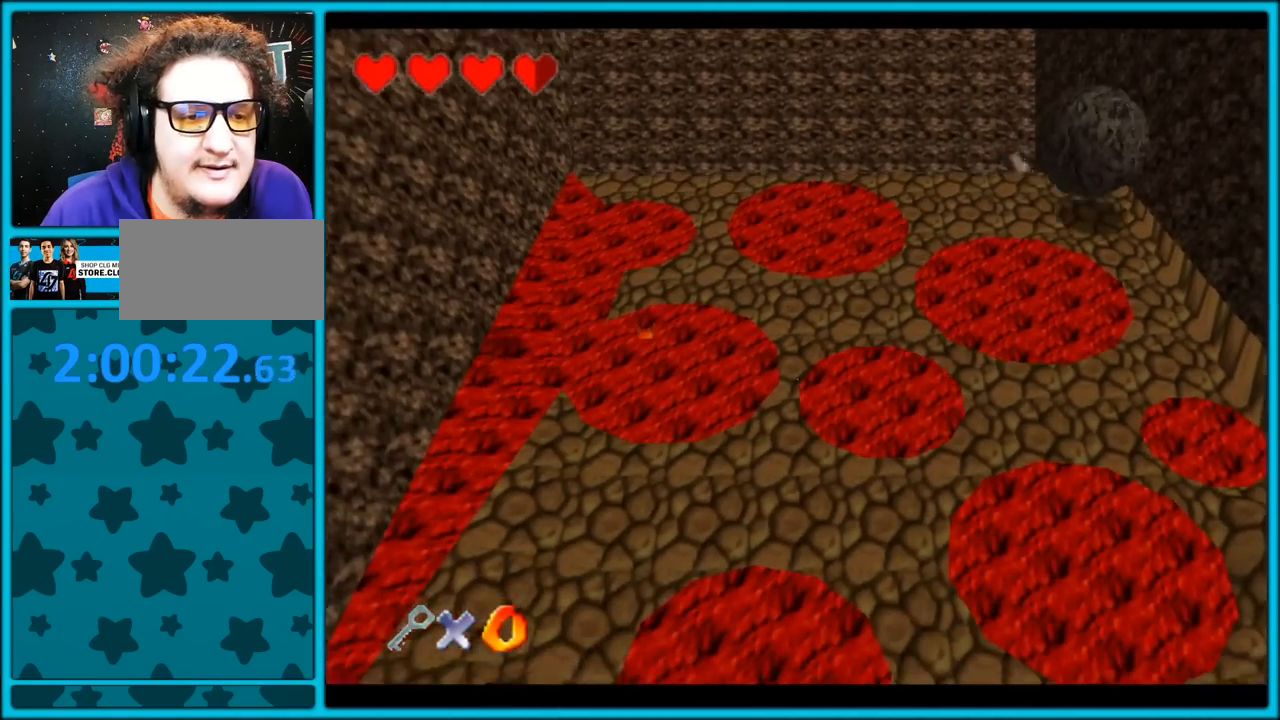
{"buttons": [], "left_stick": "up-left", "button_events": [[17, "A", "up"], [150, "A", "down"], [267, "A", "up"]]}
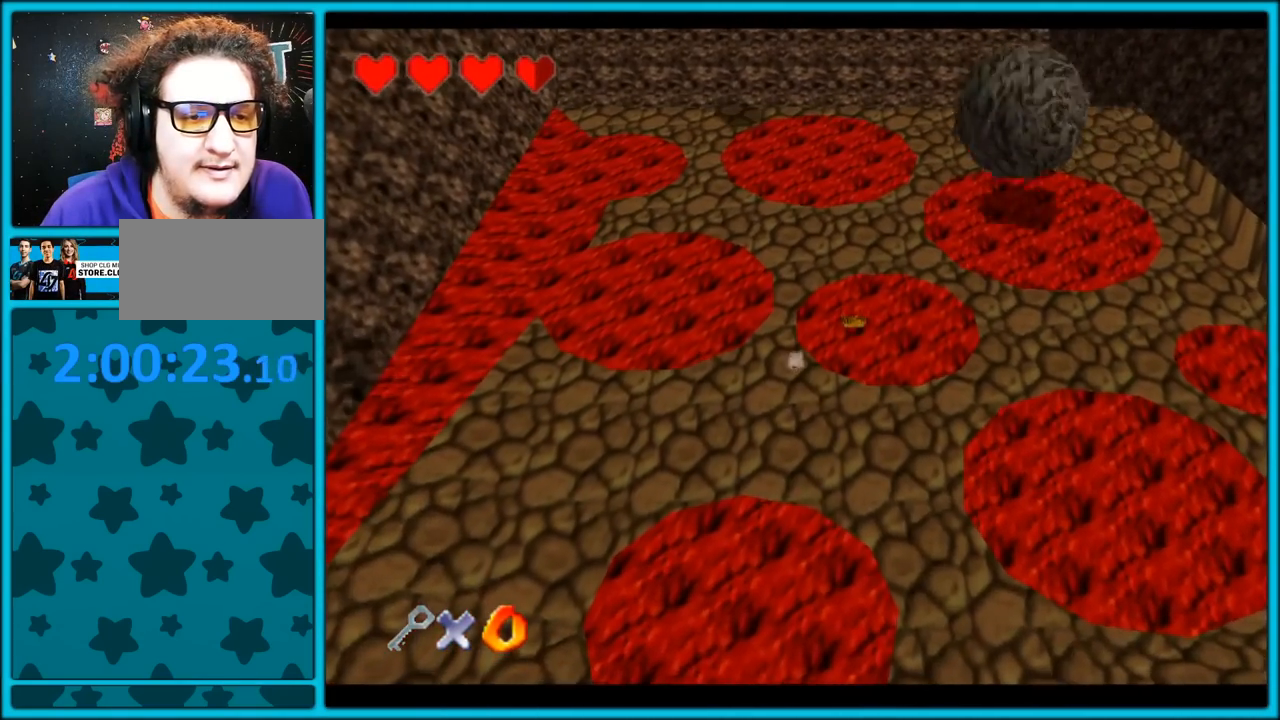
{"buttons": [], "left_stick": "up-left", "button_events": [[67, "A", "down"], [200, "A", "up"]]}
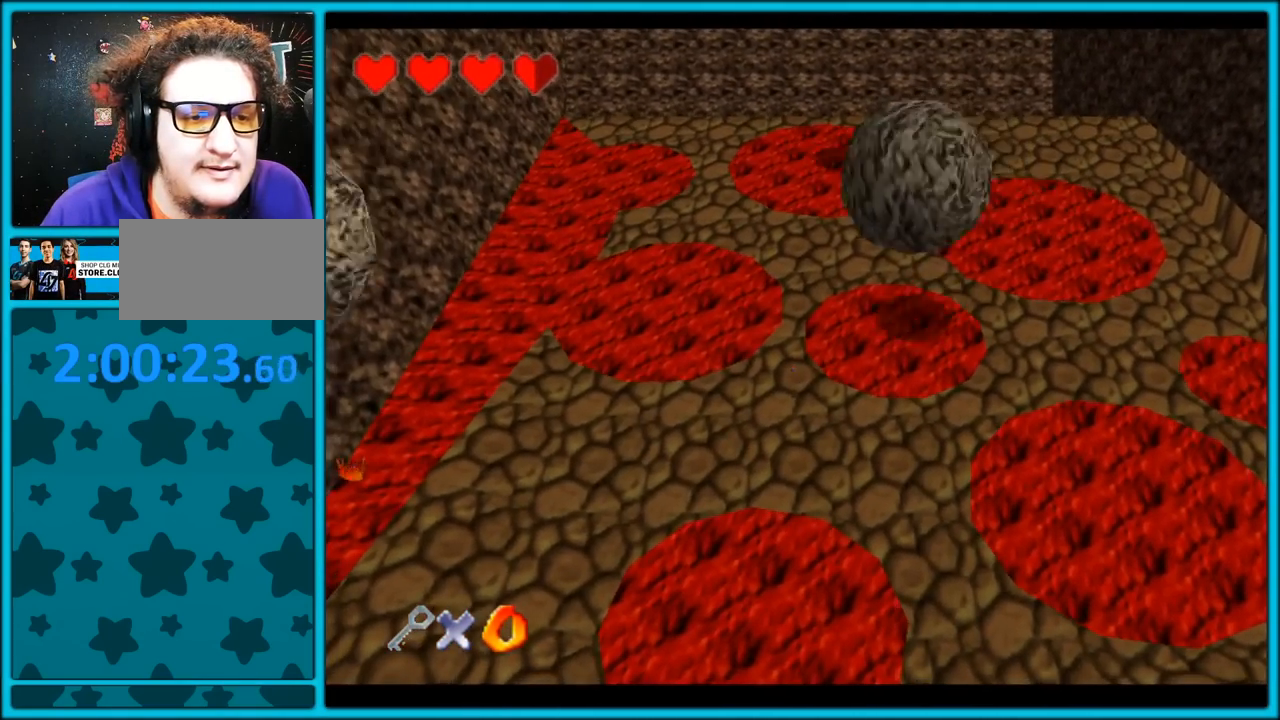
{"buttons": [], "left_stick": "up", "button_events": []}
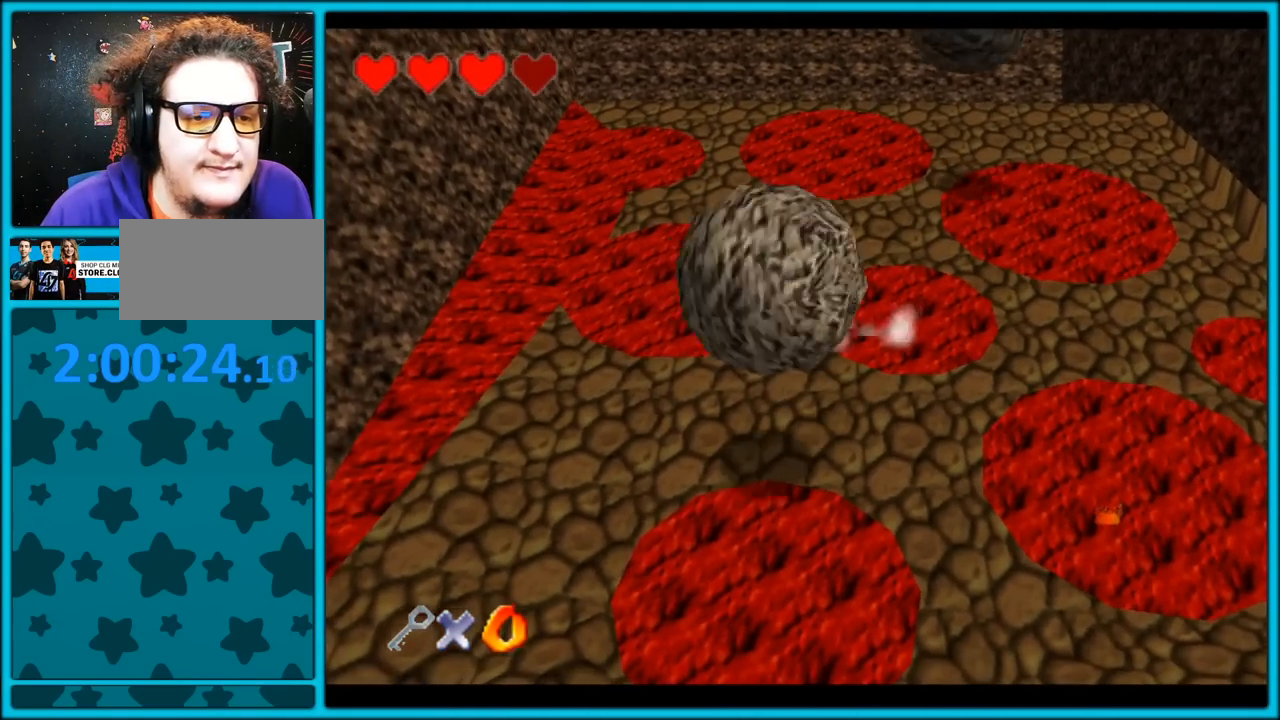
{"buttons": [], "left_stick": "up-right", "button_events": []}
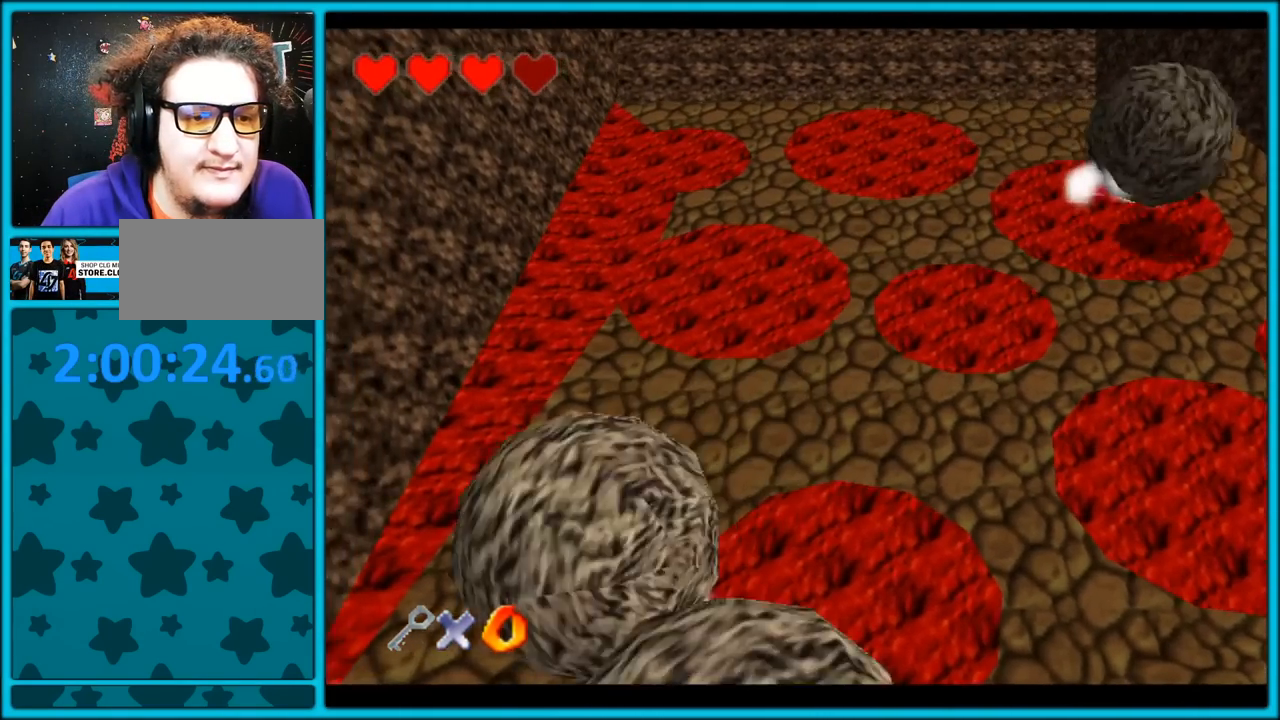
{"buttons": [], "left_stick": "right", "button_events": []}